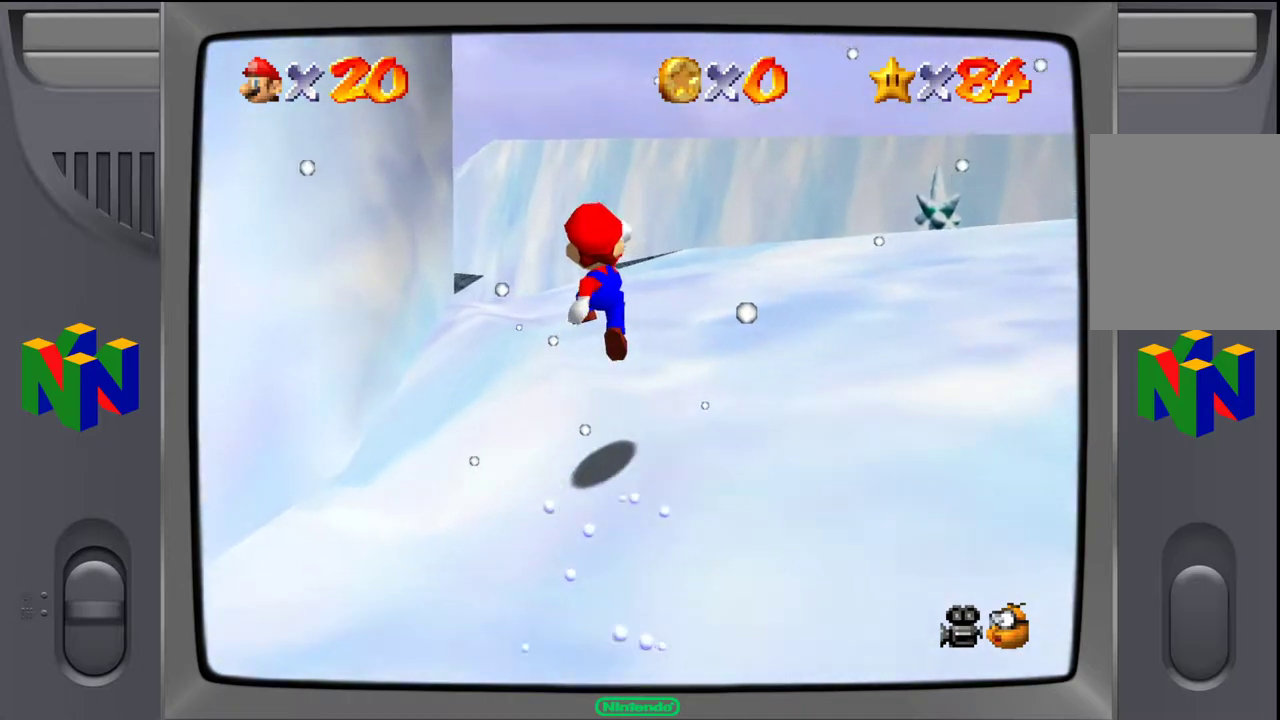
Gameplay with a controller (Nintendo layout); each line is a JSON object with the inputs held at the frame after it. "events" lists button and stick changes between this image and that frame as [ms after this image, input, new state], when the widget could be followed in between. Not read: L3 R3.
{"buttons": [], "left_stick": "up", "events": []}
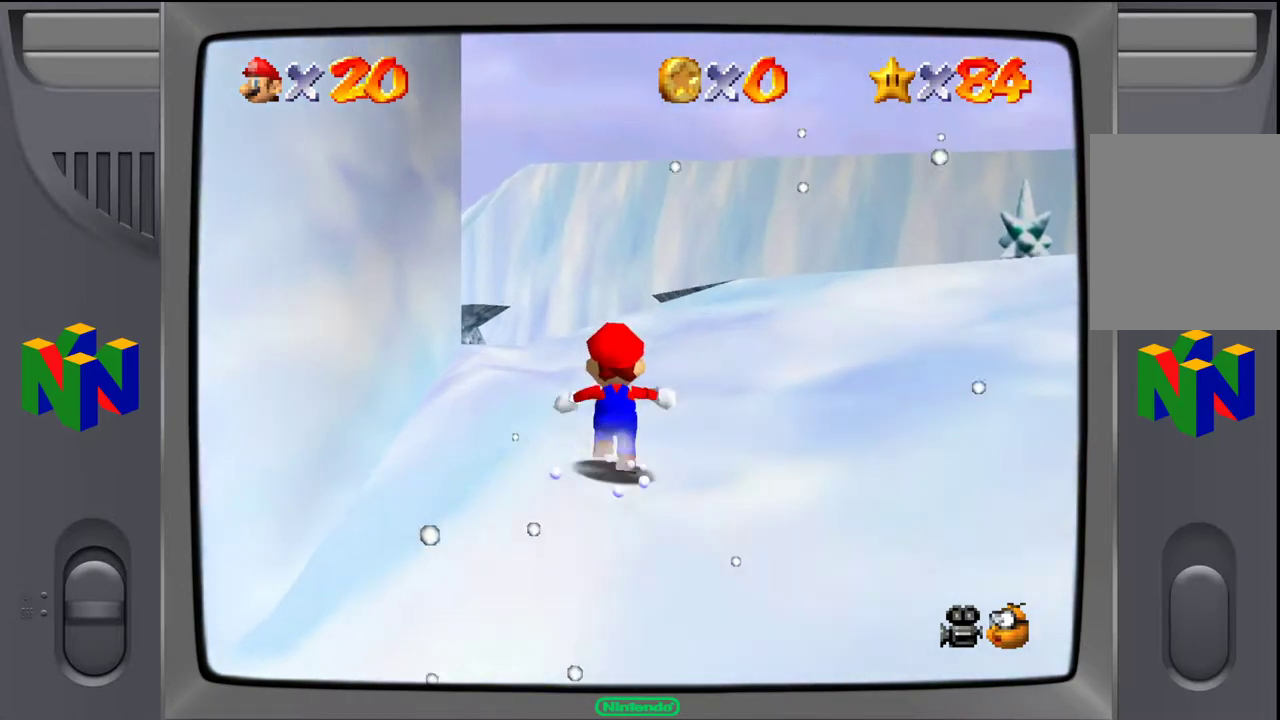
{"buttons": [], "left_stick": "up", "events": [[67, "Z", "down"], [150, "A", "down"], [217, "Z", "up"], [250, "A", "up"]]}
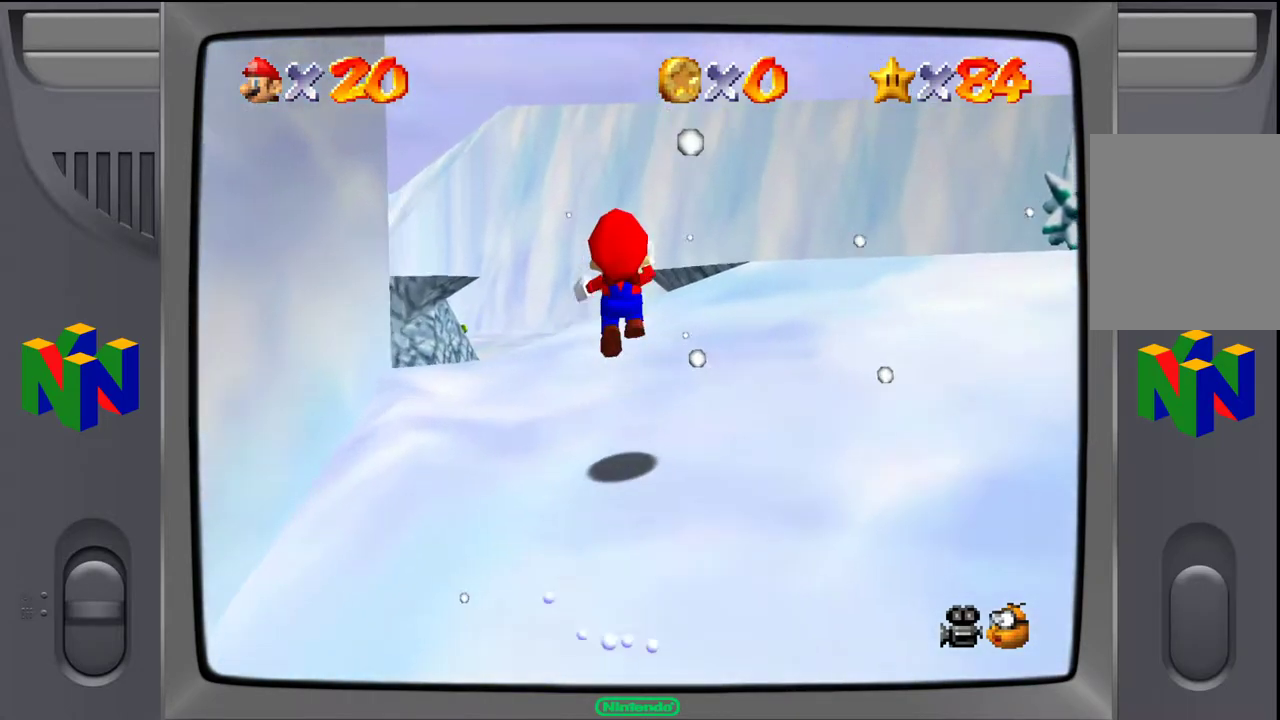
{"buttons": [], "left_stick": "up-right", "events": [[200, "left_stick", "up-right"]]}
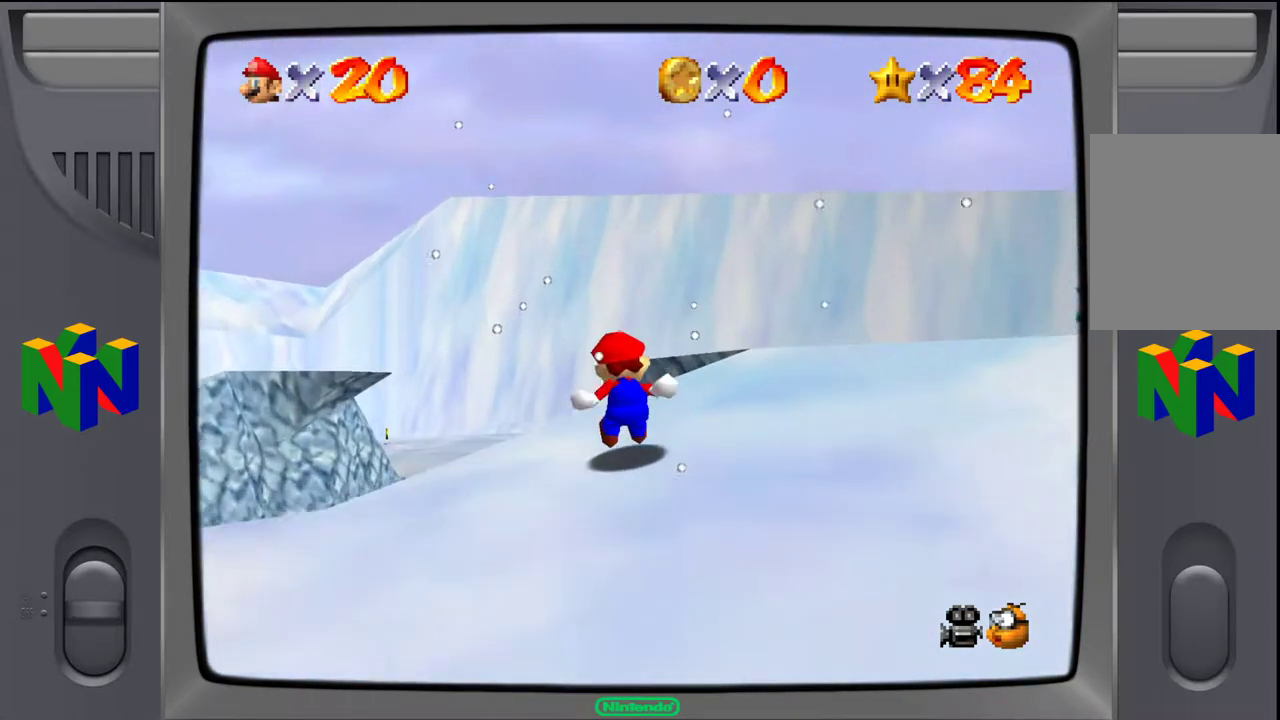
{"buttons": [], "left_stick": "up-right", "events": []}
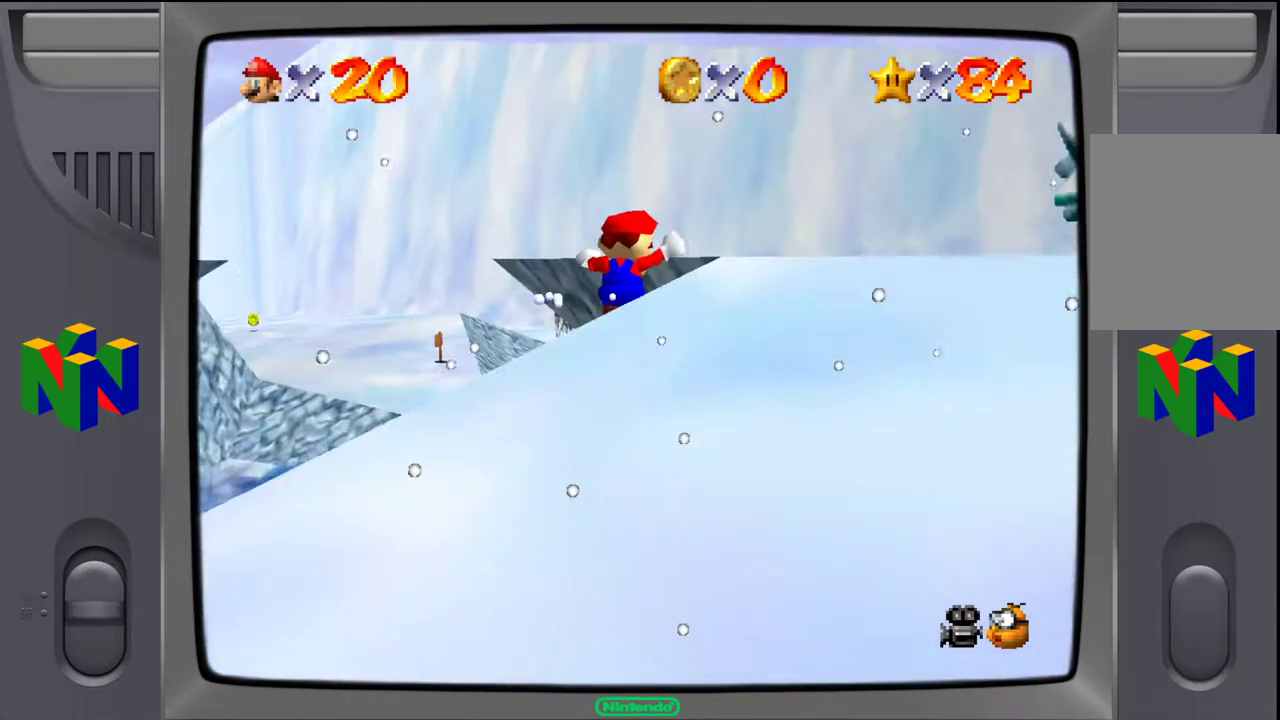
{"buttons": ["A"], "left_stick": "up-left", "events": [[150, "left_stick", "up"], [433, "left_stick", "up-left"], [450, "A", "down"]]}
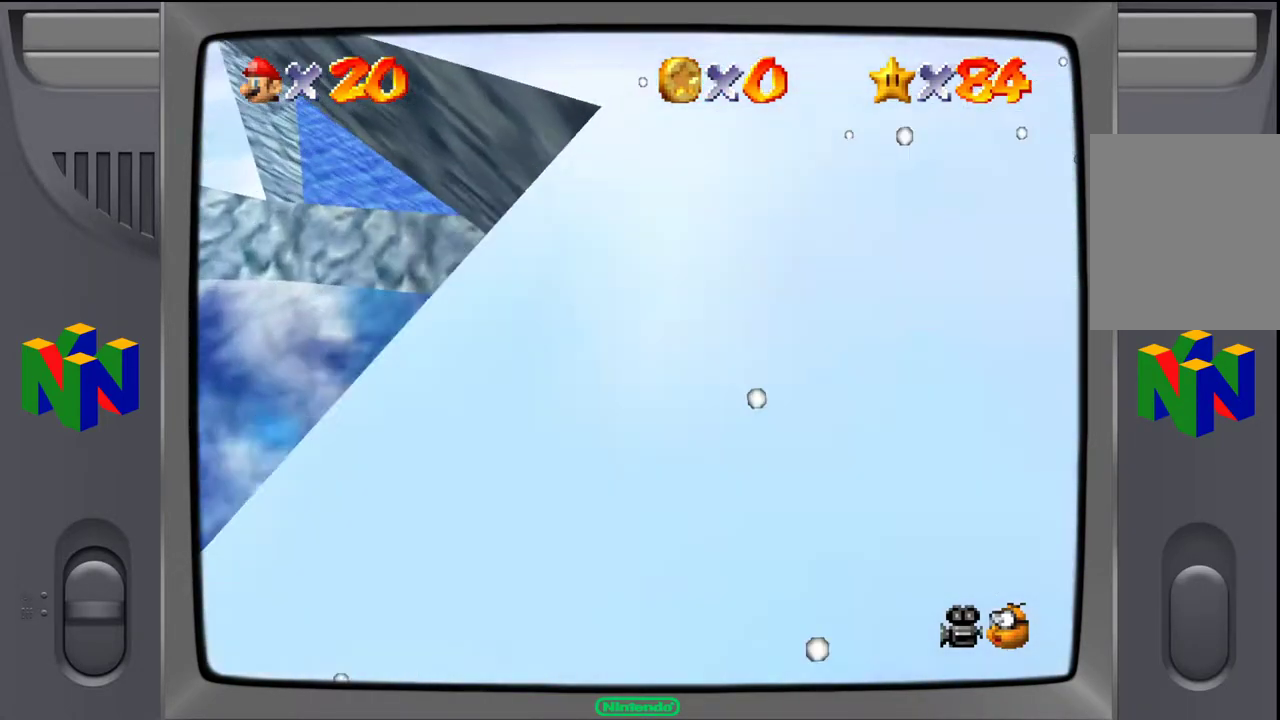
{"buttons": [], "left_stick": "up-left", "events": [[167, "A", "up"]]}
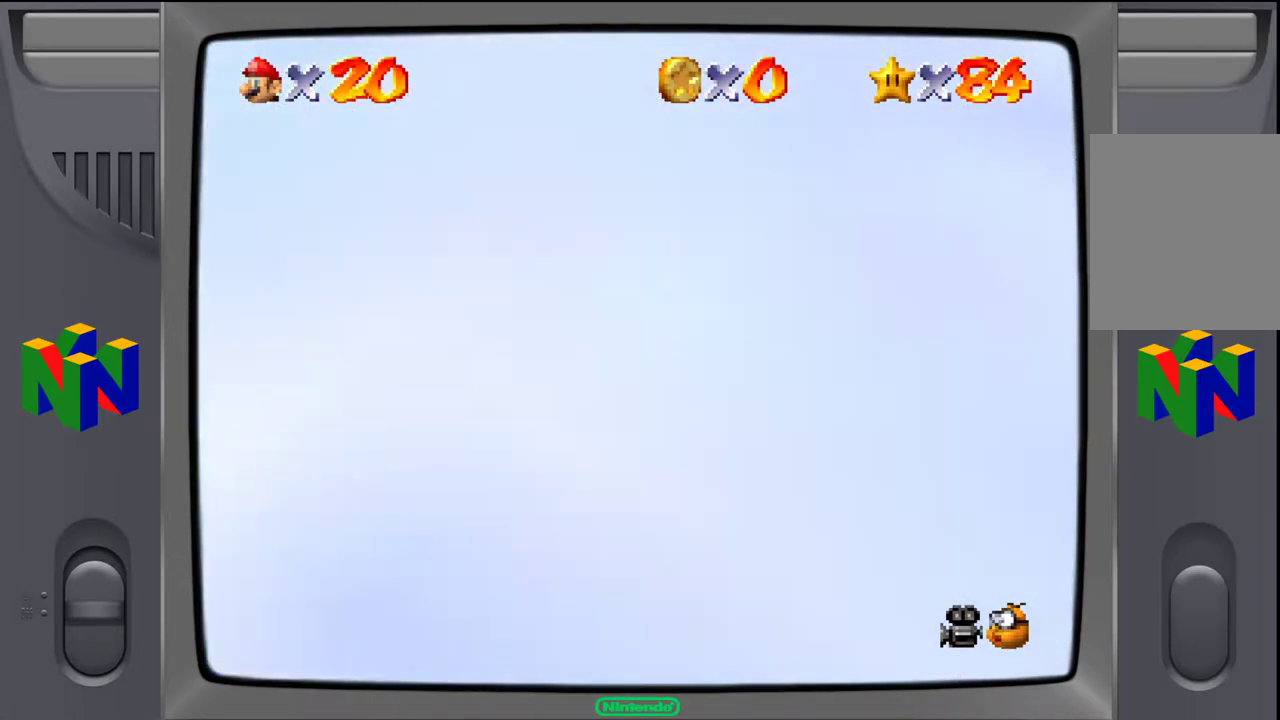
{"buttons": ["A"], "left_stick": "up-left", "events": [[283, "A", "down"]]}
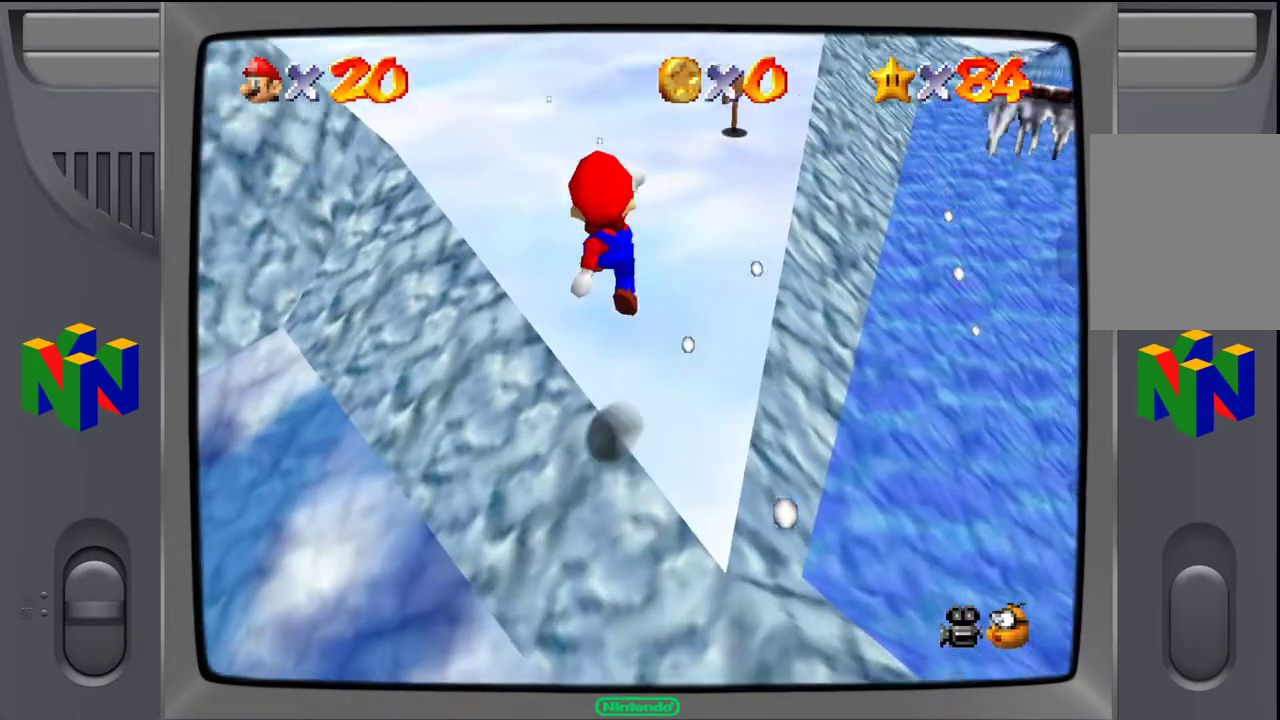
{"buttons": [], "left_stick": "up-left", "events": [[117, "A", "up"]]}
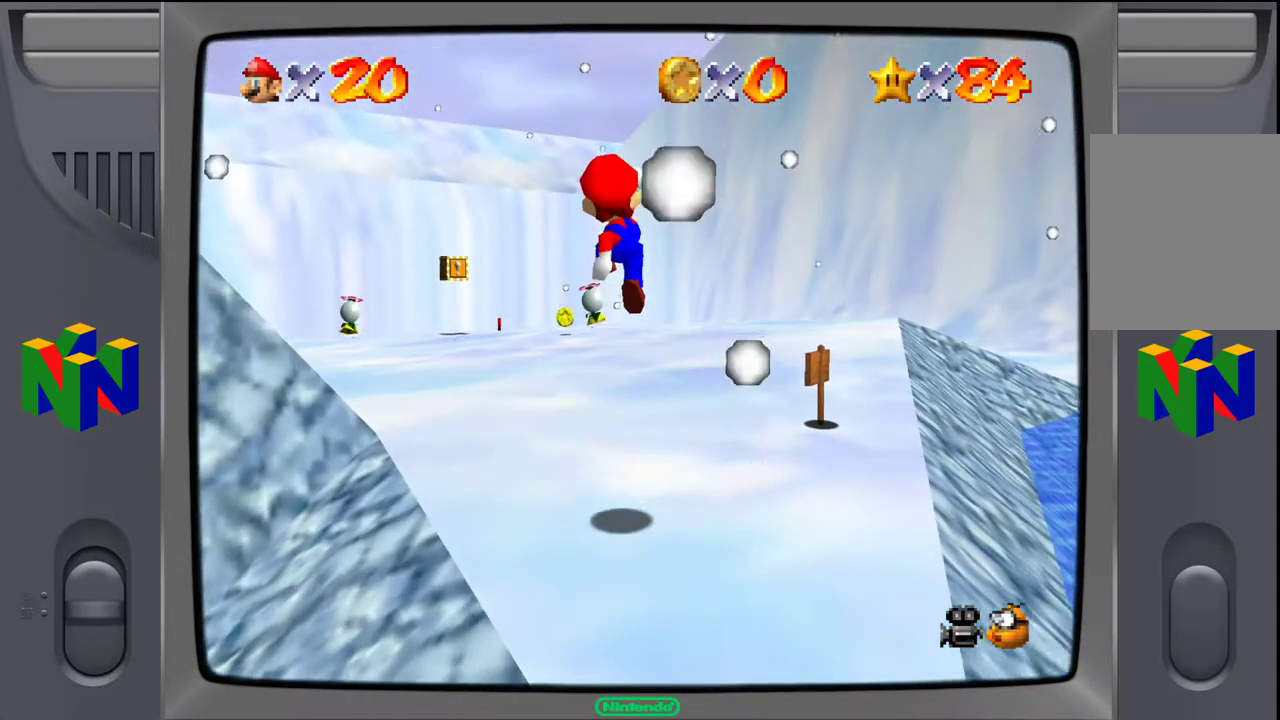
{"buttons": [], "left_stick": "up-left", "events": []}
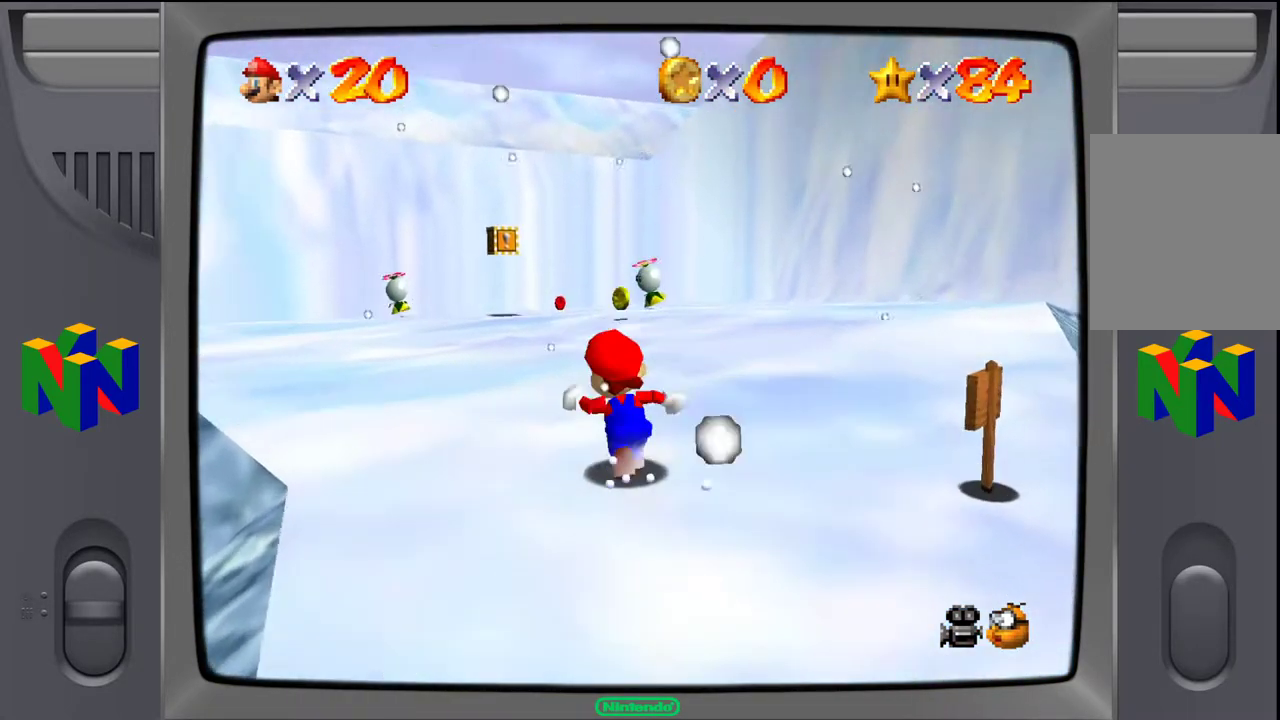
{"buttons": [], "left_stick": "up", "events": [[500, "left_stick", "up"]]}
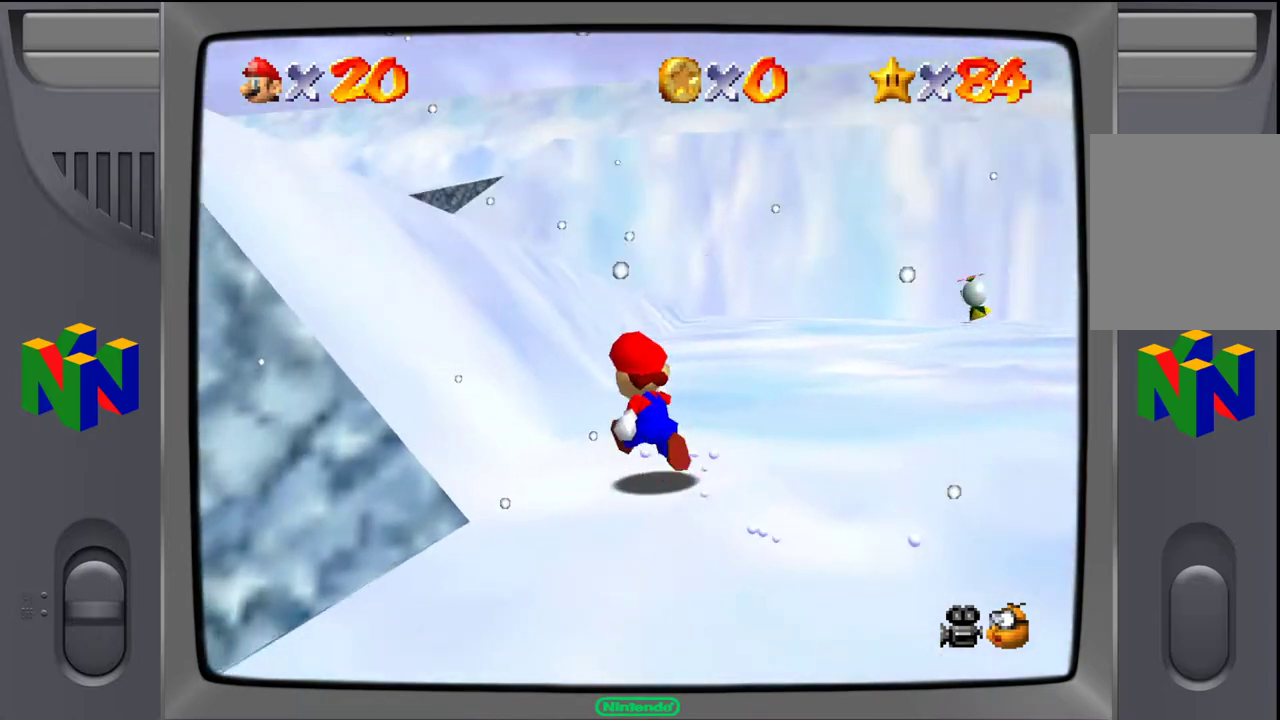
{"buttons": [], "left_stick": "up-right", "events": [[483, "left_stick", "up-right"]]}
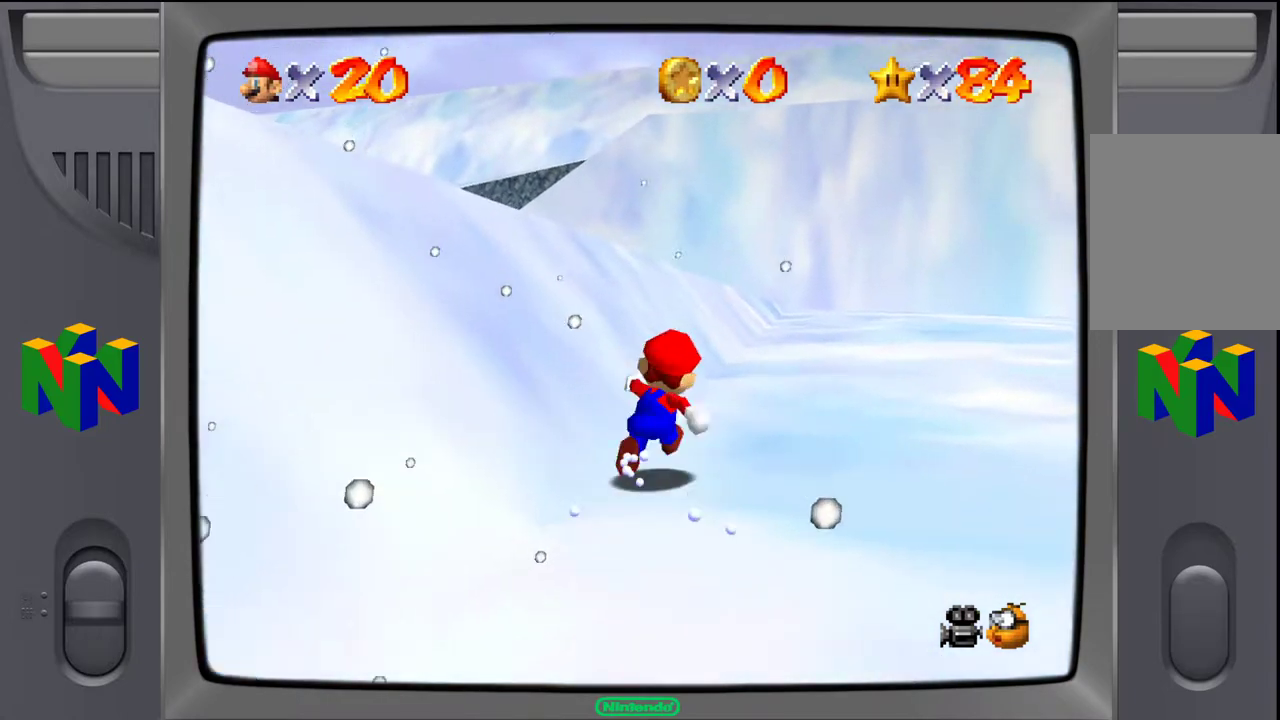
{"buttons": [], "left_stick": "right", "events": [[167, "left_stick", "right"]]}
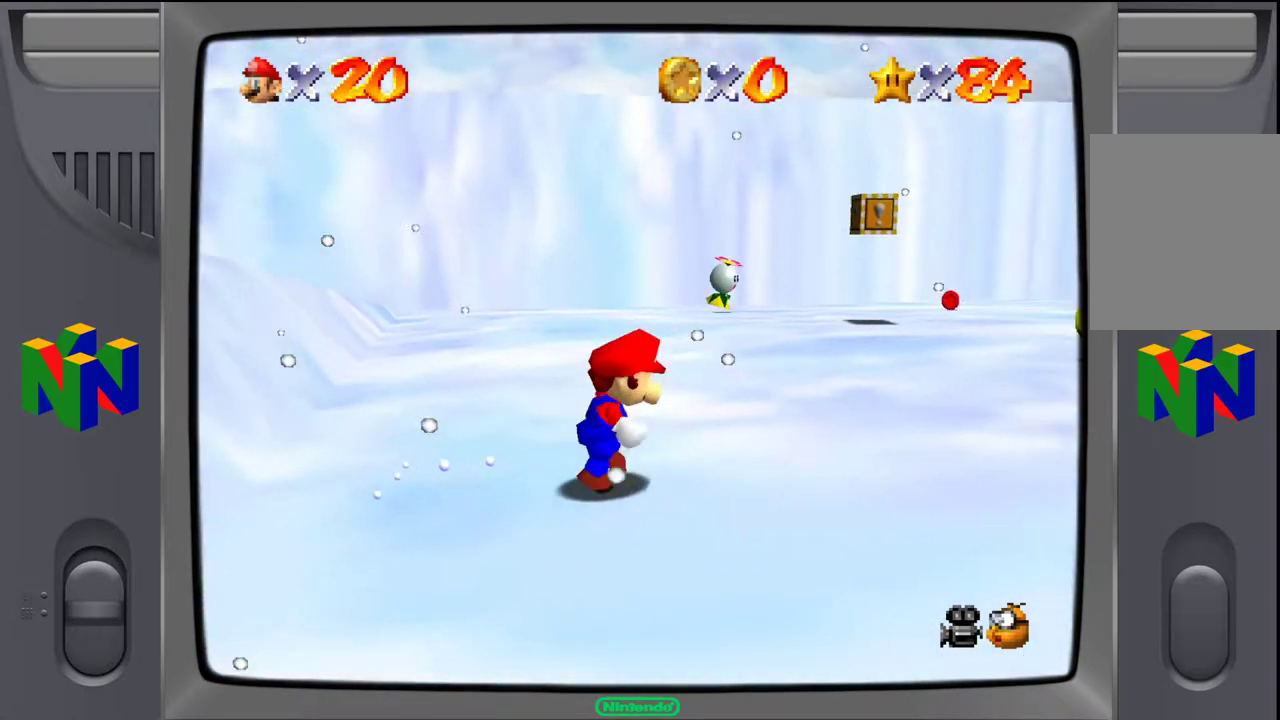
{"buttons": [], "left_stick": "up", "events": [[33, "left_stick", "up-right"], [250, "left_stick", "up"]]}
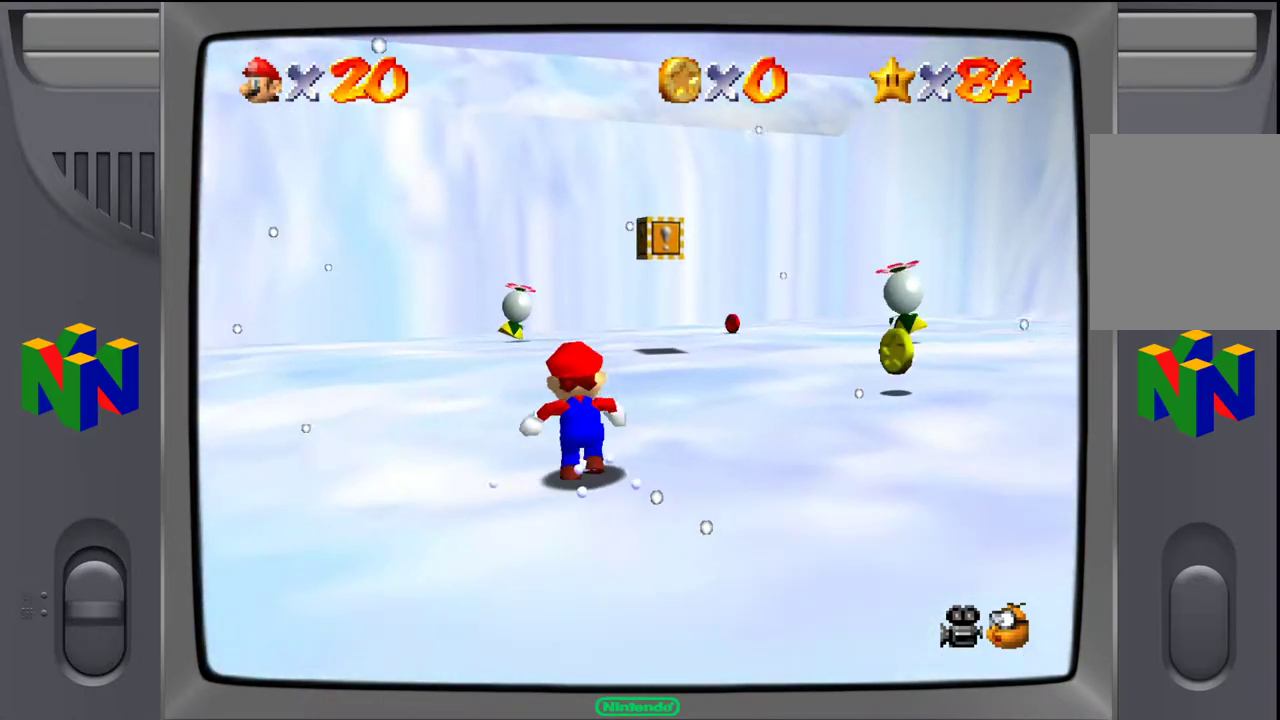
{"buttons": [], "left_stick": "up-right", "events": [[483, "left_stick", "up-right"]]}
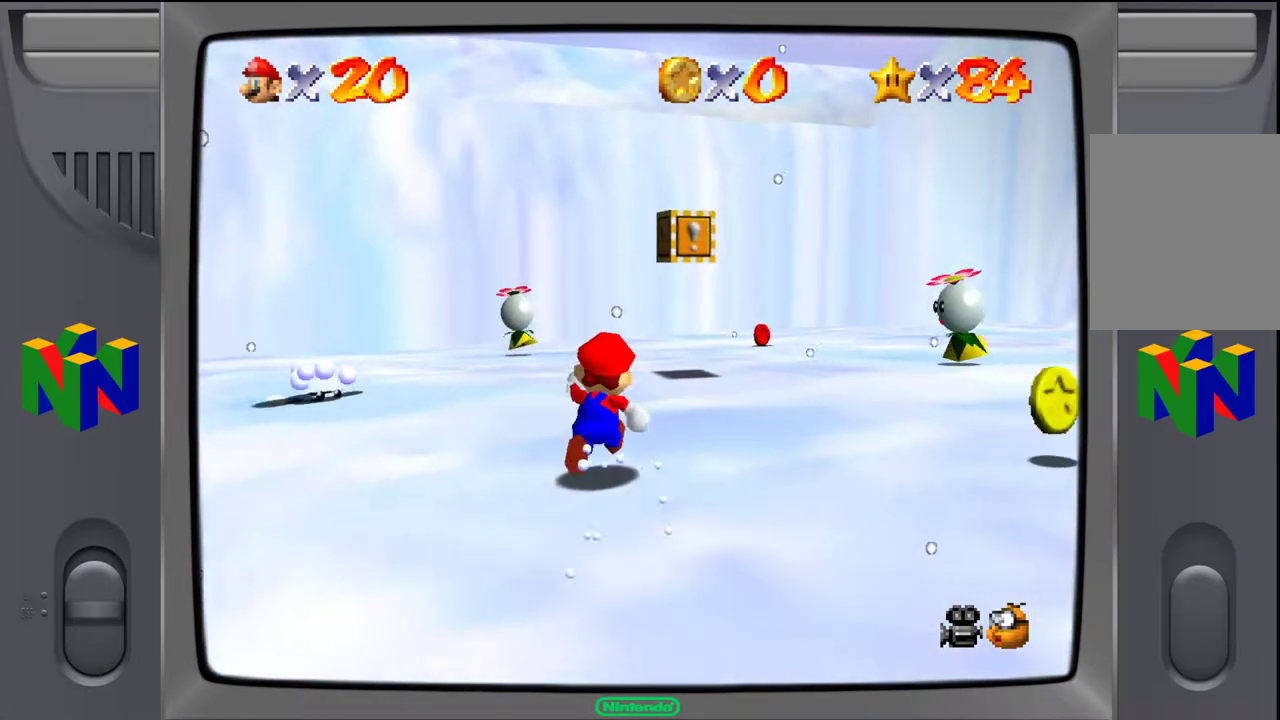
{"buttons": [], "left_stick": "up", "events": [[300, "left_stick", "up"]]}
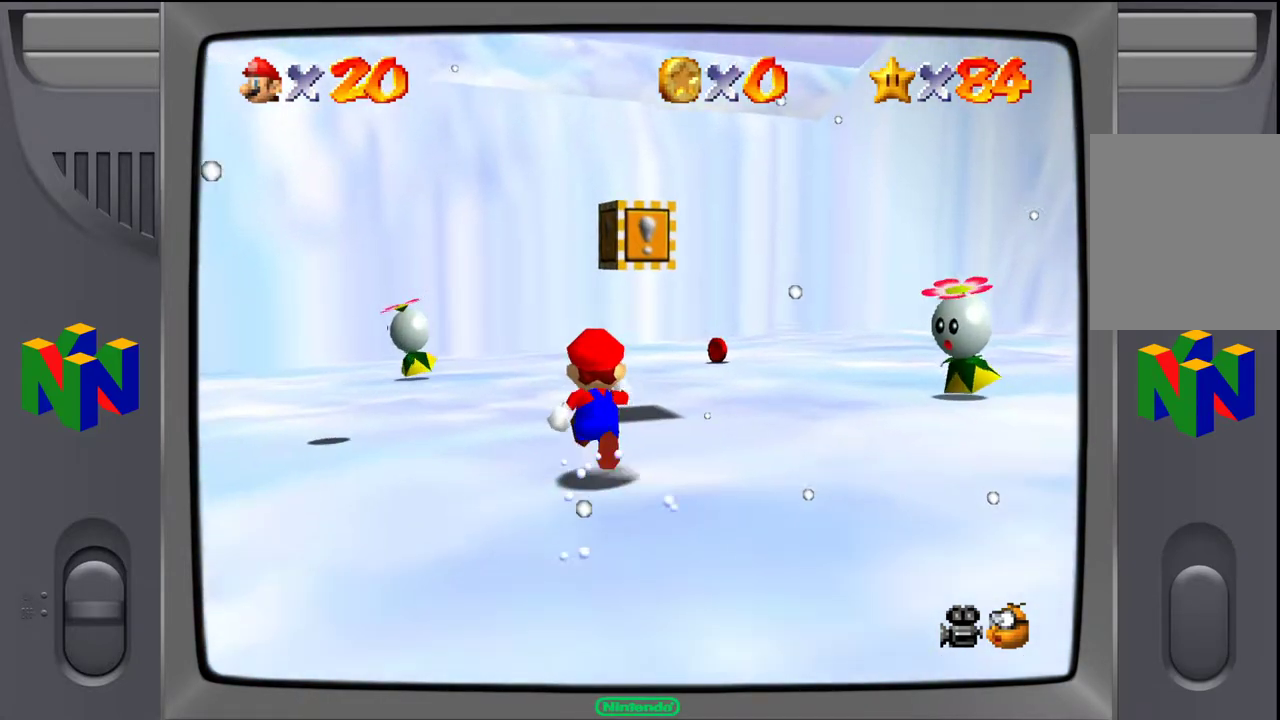
{"buttons": [], "left_stick": "center", "events": [[350, "A", "down"], [350, "left_stick", "center"], [450, "A", "up"]]}
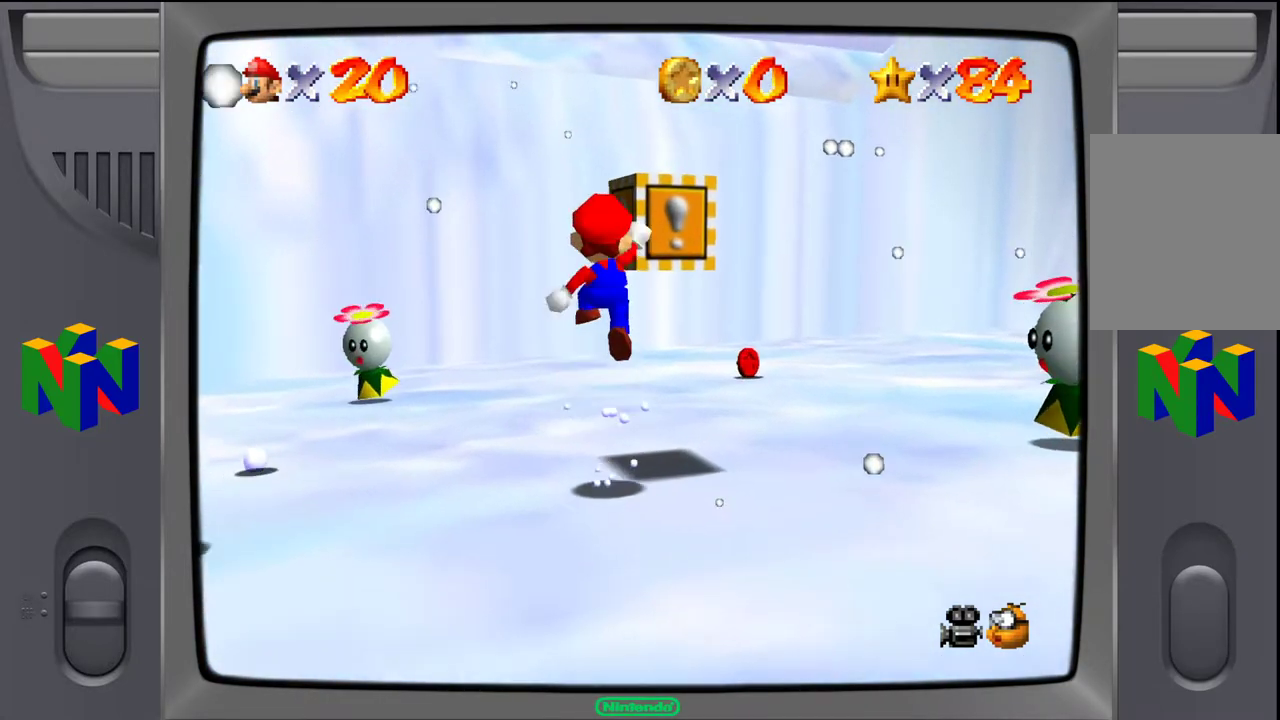
{"buttons": [], "left_stick": "down-right", "events": [[333, "left_stick", "right"], [383, "left_stick", "down-right"]]}
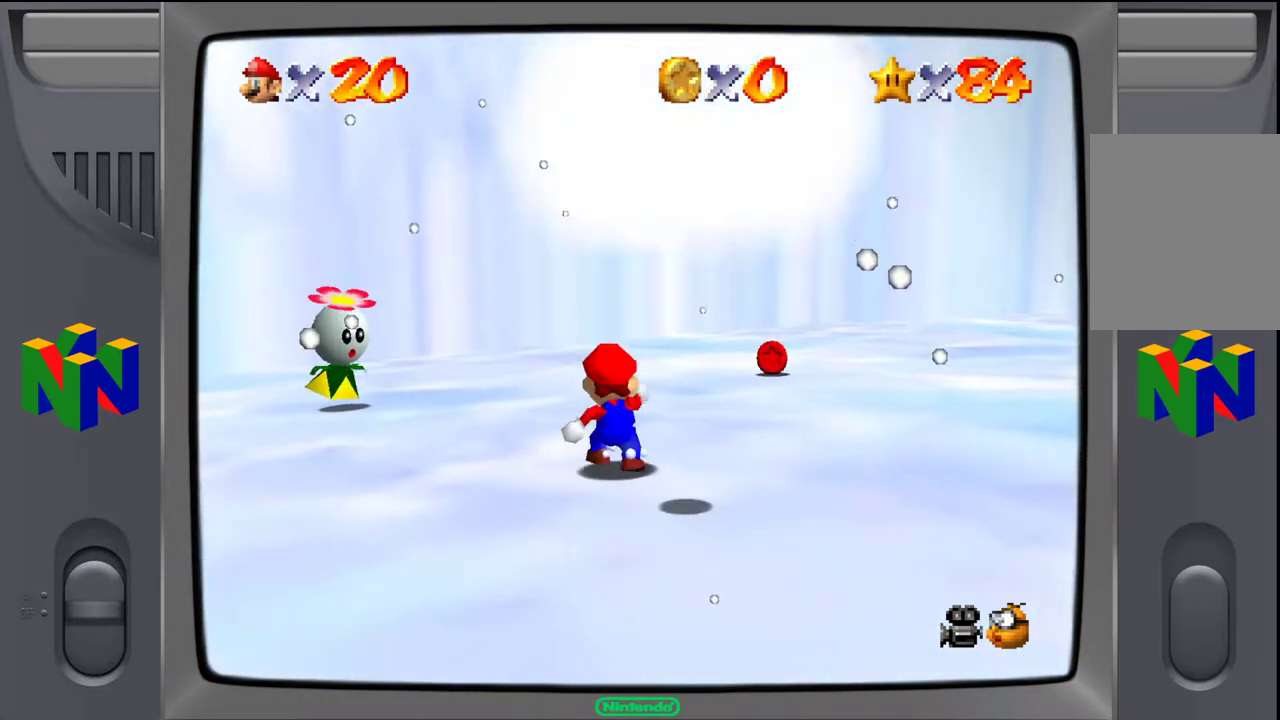
{"buttons": ["A"], "left_stick": "down-right", "events": [[50, "A", "down"]]}
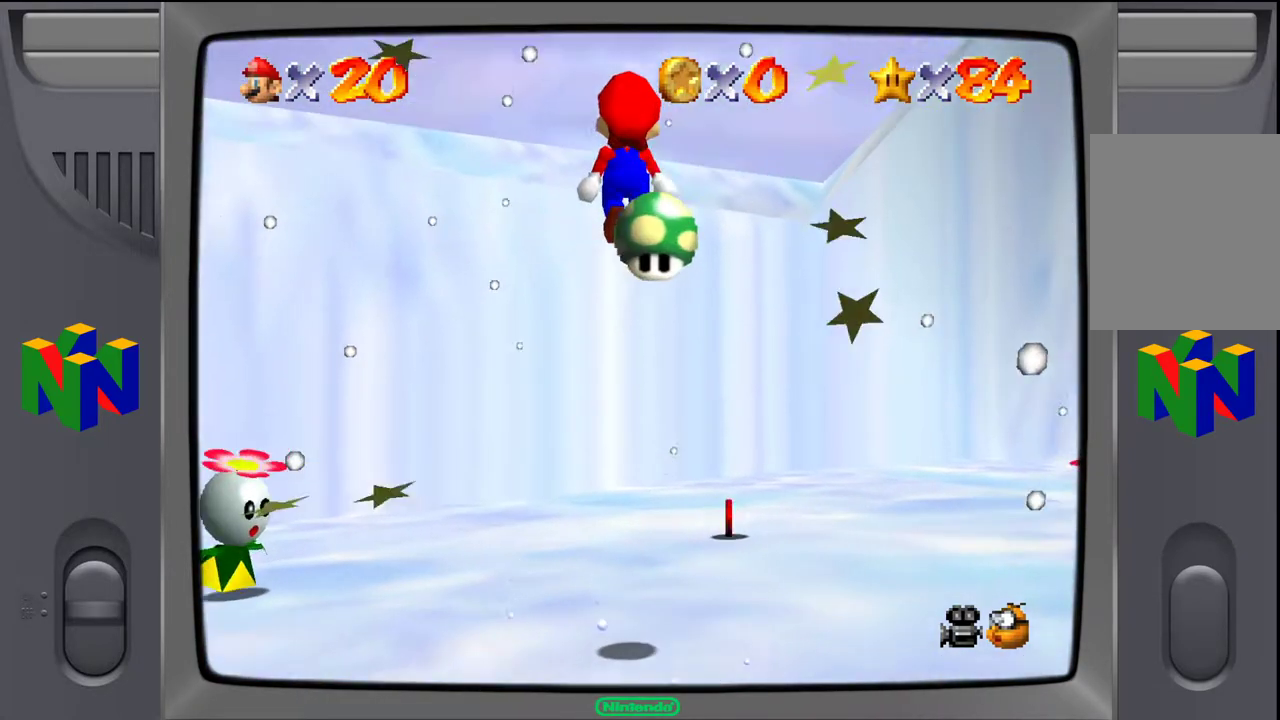
{"buttons": [], "left_stick": "down-right", "events": [[17, "A", "up"]]}
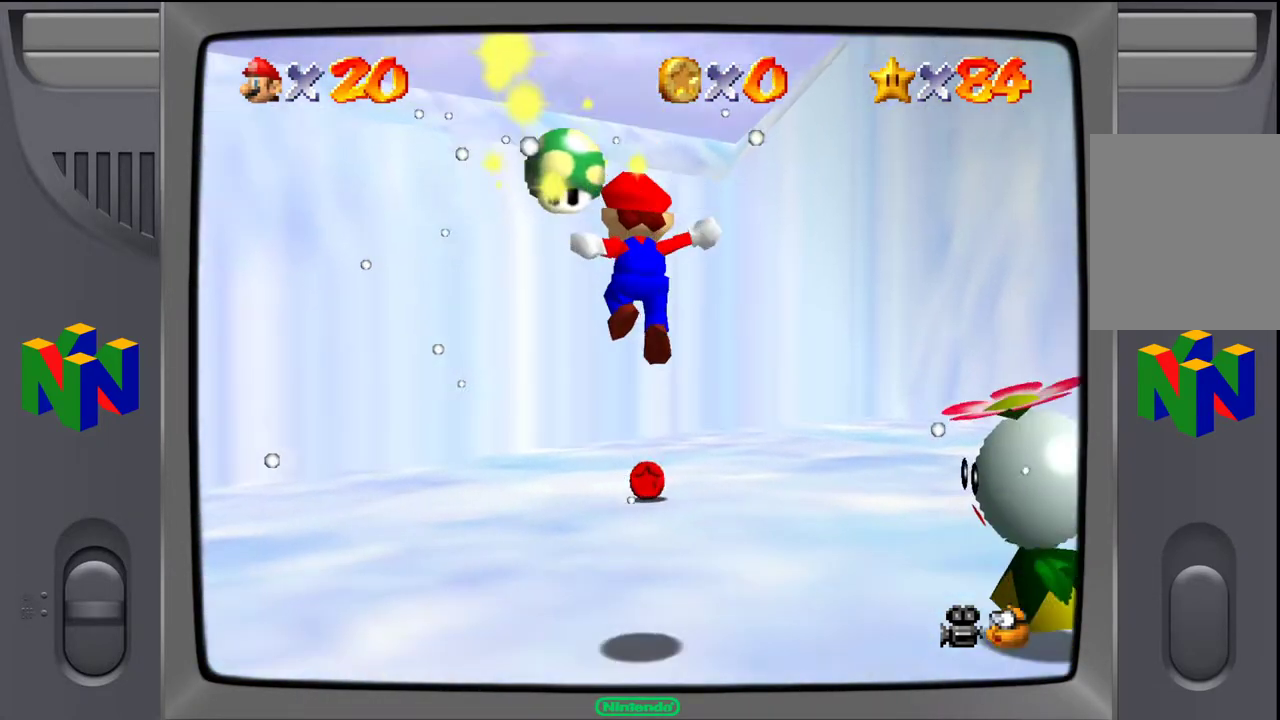
{"buttons": [], "left_stick": "center", "events": [[300, "left_stick", "center"]]}
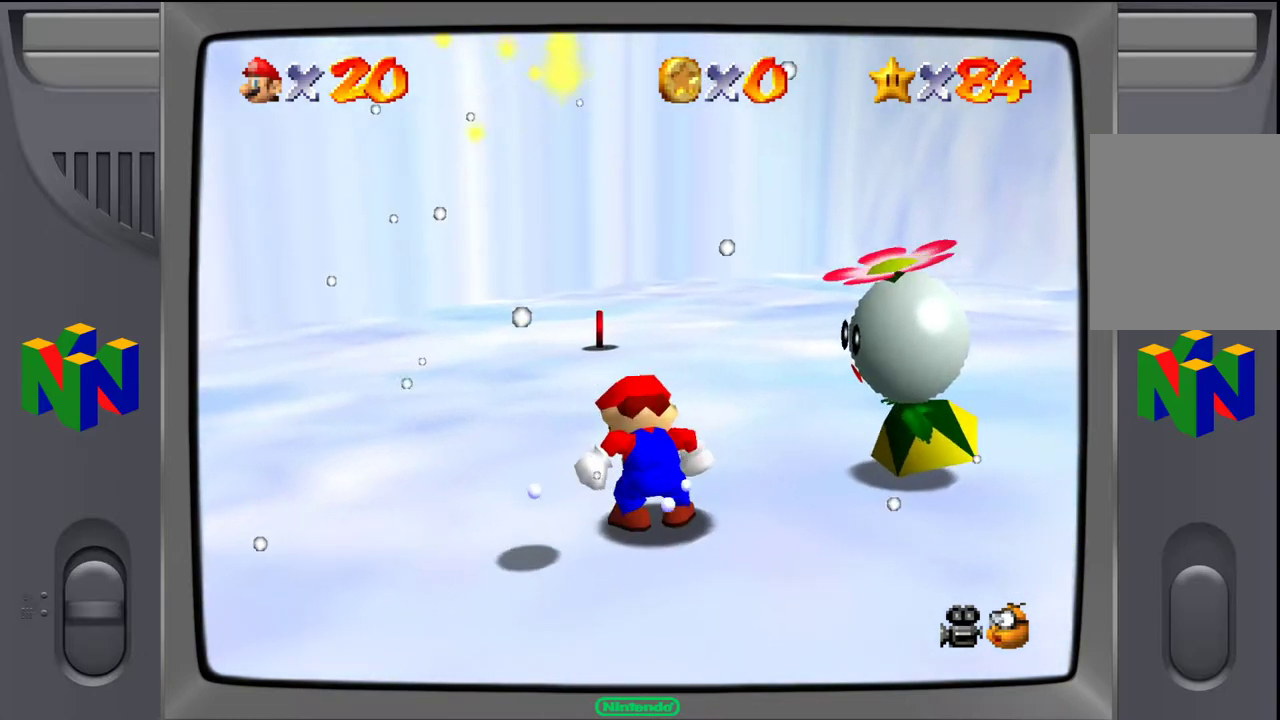
{"buttons": ["Z"], "left_stick": "center", "events": [[100, "Z", "down"]]}
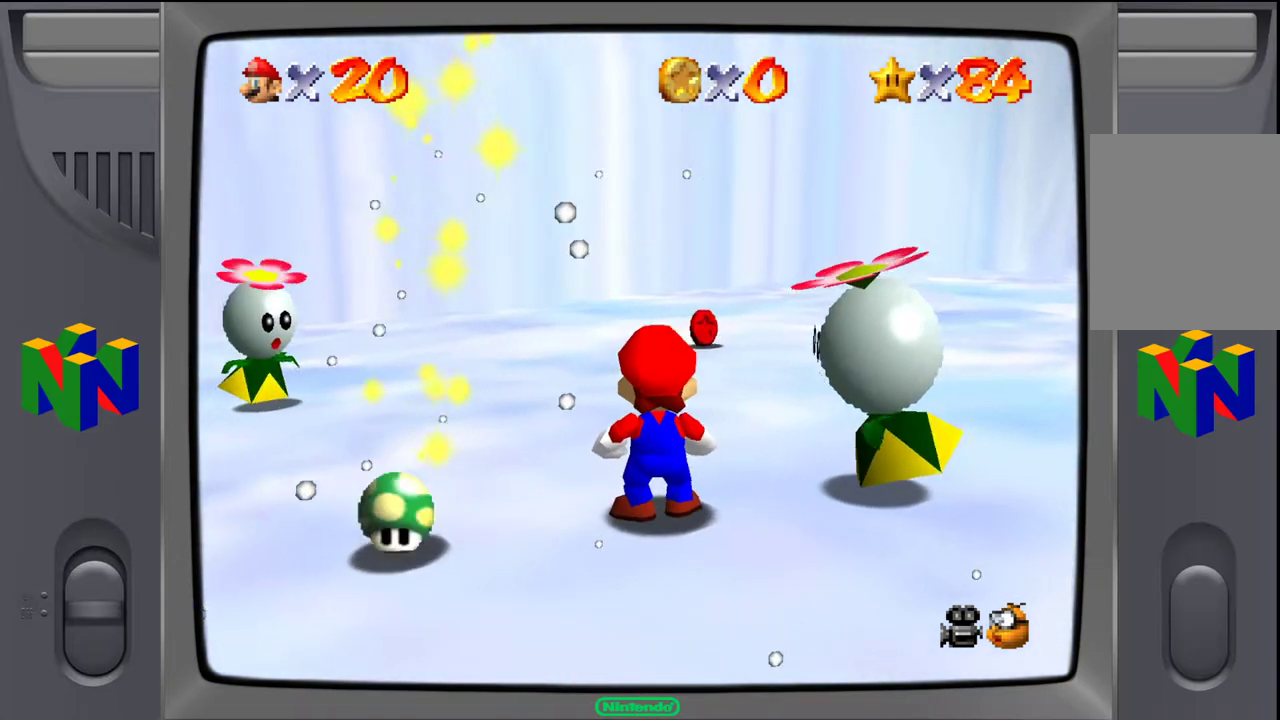
{"buttons": ["Z"], "left_stick": "center", "events": [[50, "A", "down"], [250, "Z", "up"], [317, "A", "up"], [467, "Z", "down"]]}
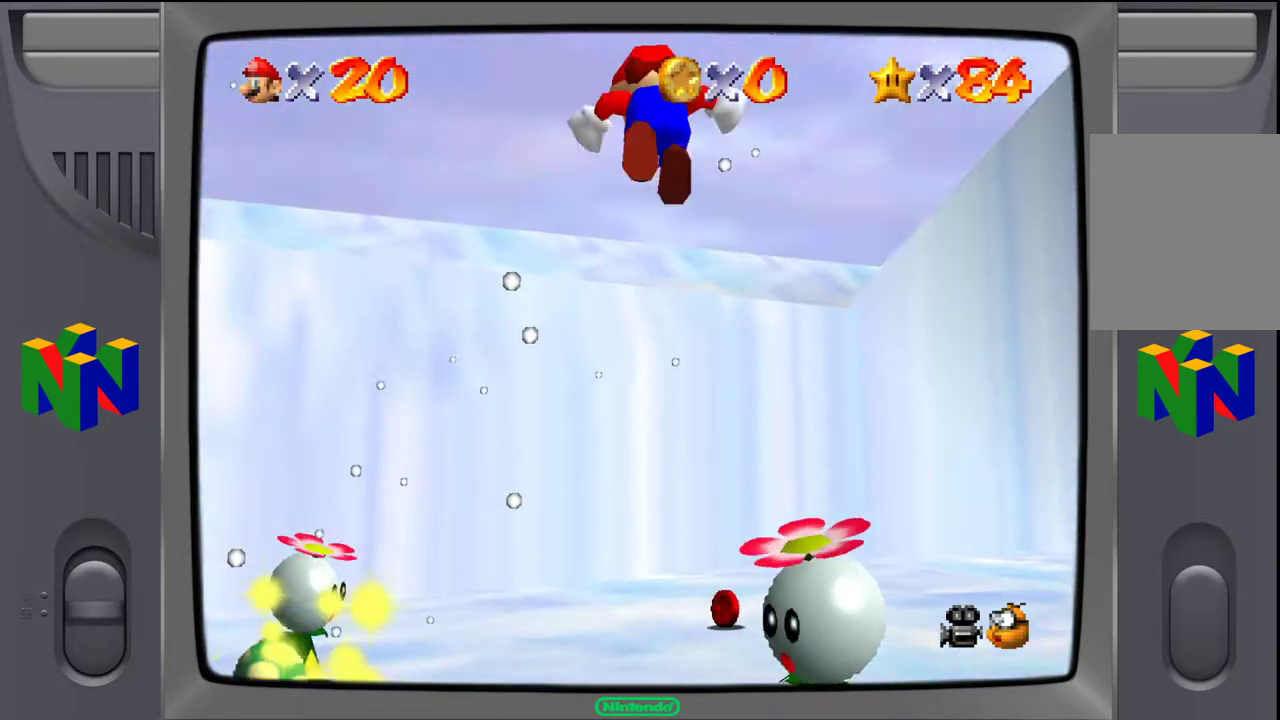
{"buttons": [], "left_stick": "center", "events": [[183, "Z", "up"]]}
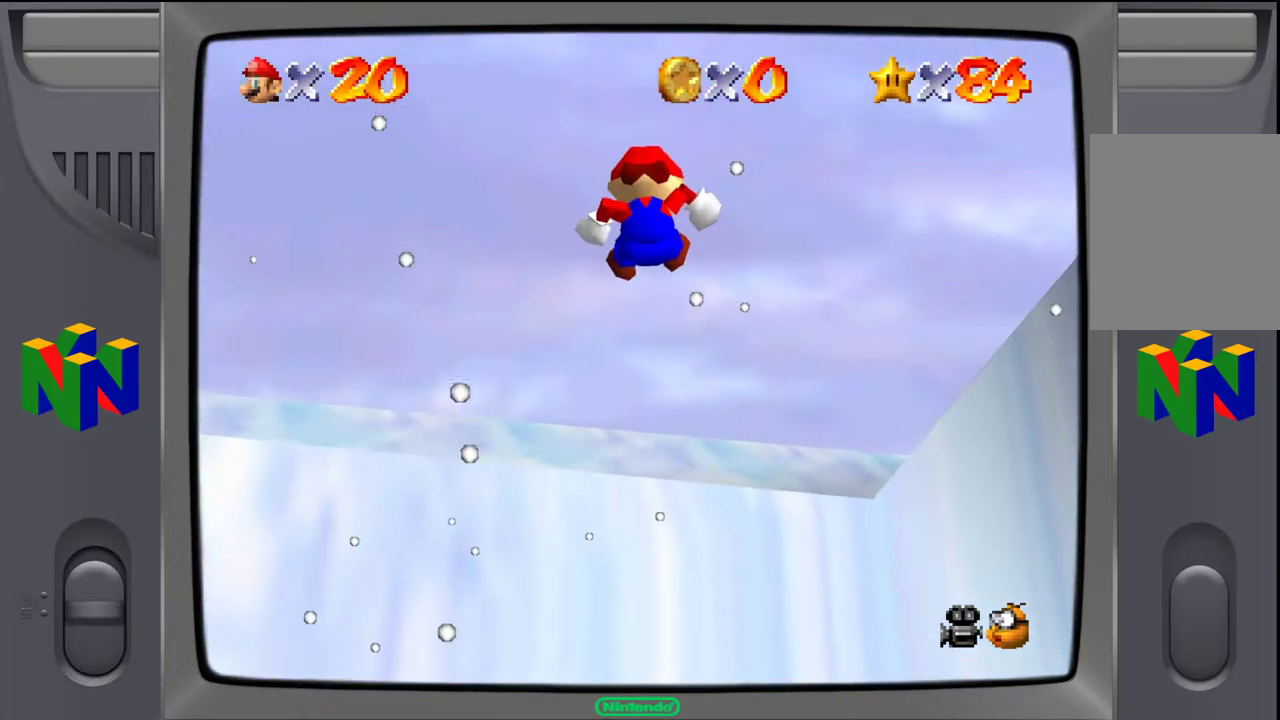
{"buttons": [], "left_stick": "center", "events": [[83, "left_stick", "up-right"], [400, "left_stick", "center"]]}
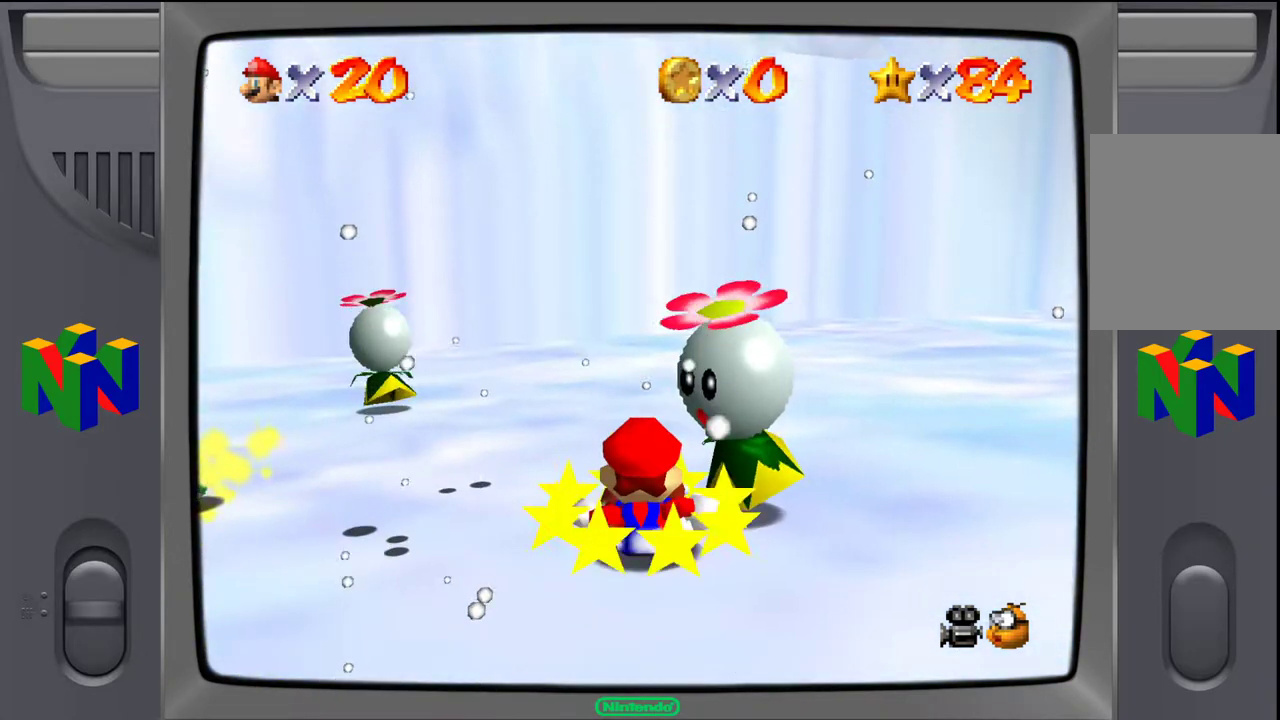
{"buttons": [], "left_stick": "down-left", "events": [[383, "left_stick", "down-left"]]}
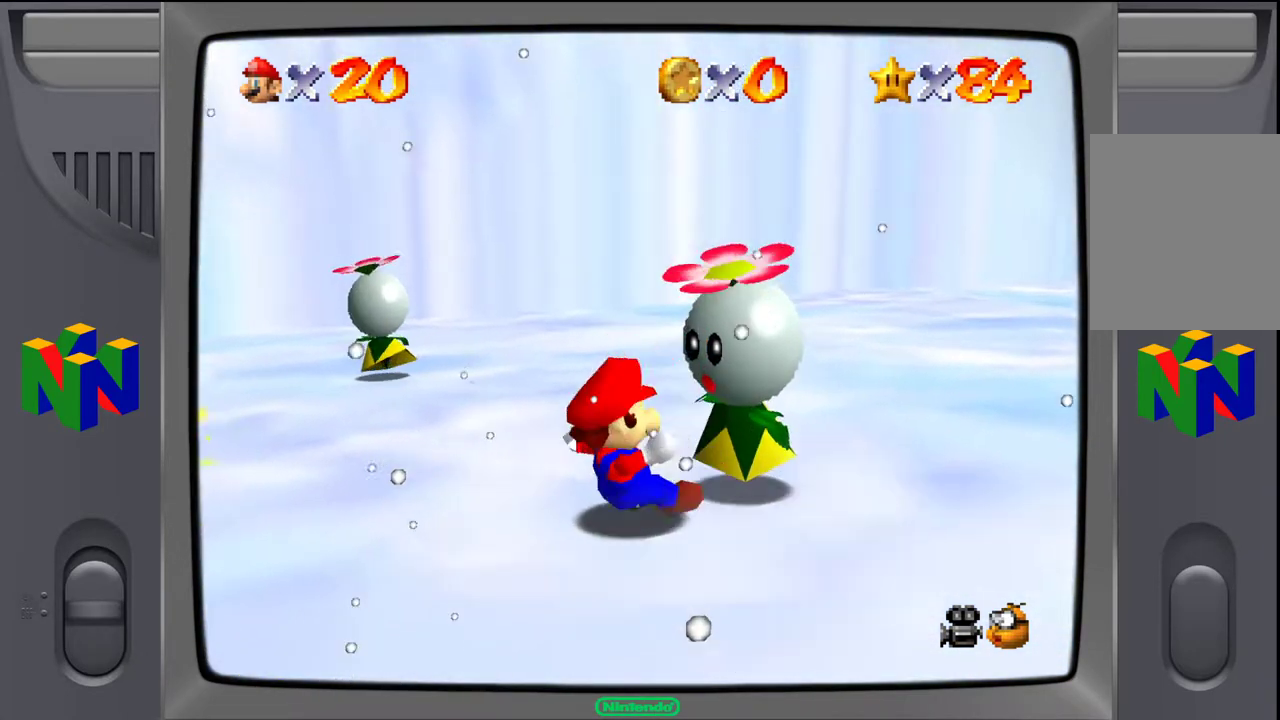
{"buttons": [], "left_stick": "left", "events": [[233, "C_RIGHT", "down"], [367, "C_RIGHT", "up"], [483, "left_stick", "left"]]}
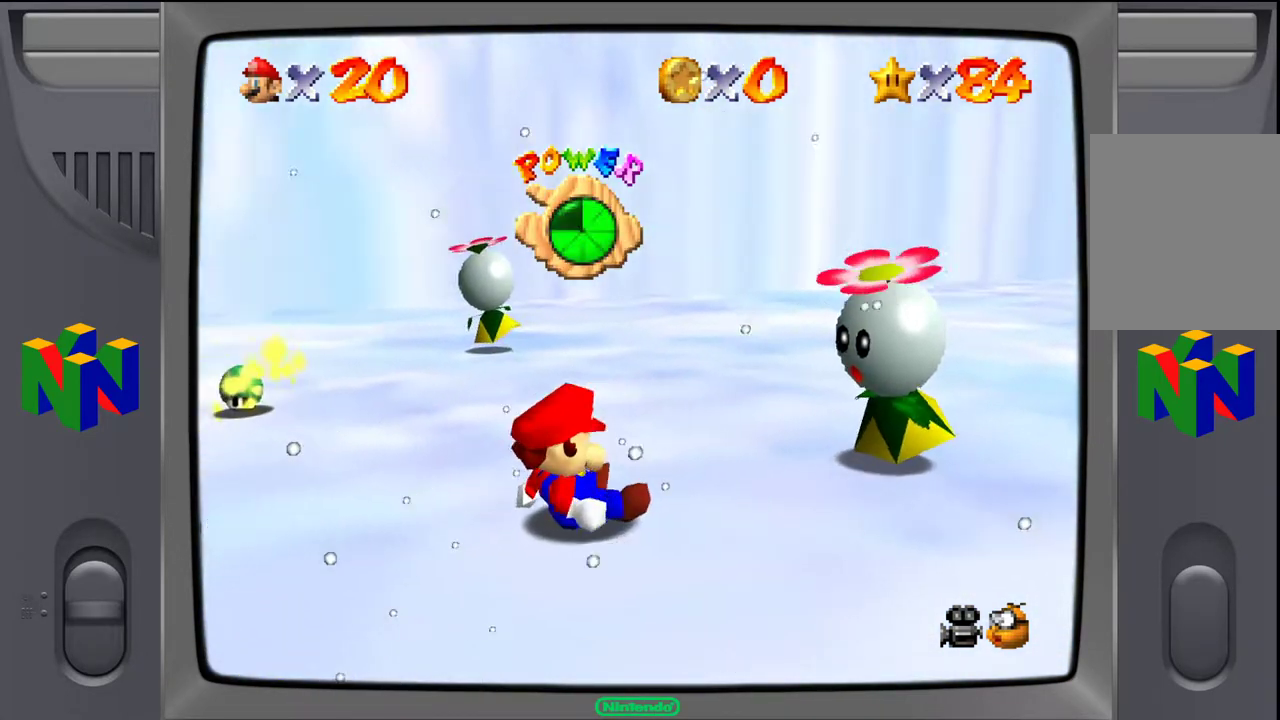
{"buttons": [], "left_stick": "left", "events": [[33, "left_stick", "center"], [300, "left_stick", "left"]]}
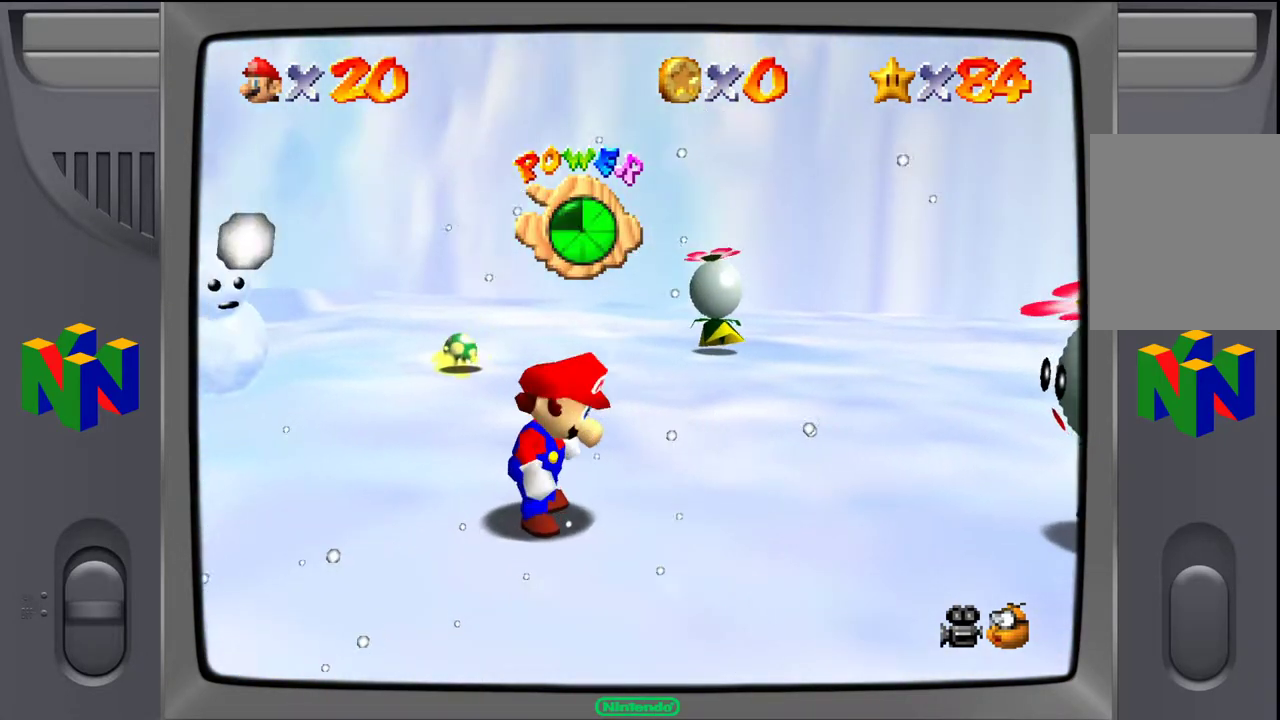
{"buttons": [], "left_stick": "up-left", "events": [[67, "C_RIGHT", "down"], [83, "left_stick", "up-left"], [133, "C_RIGHT", "up"]]}
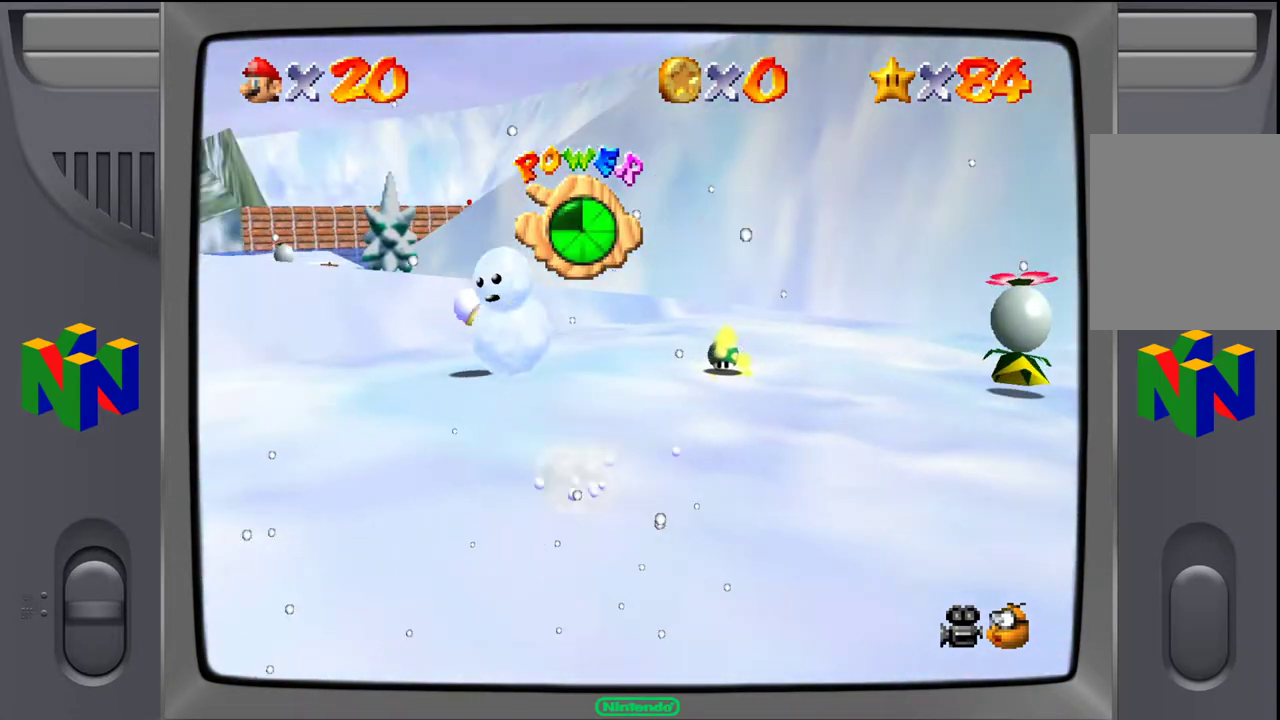
{"buttons": [], "left_stick": "up", "events": [[500, "left_stick", "up"]]}